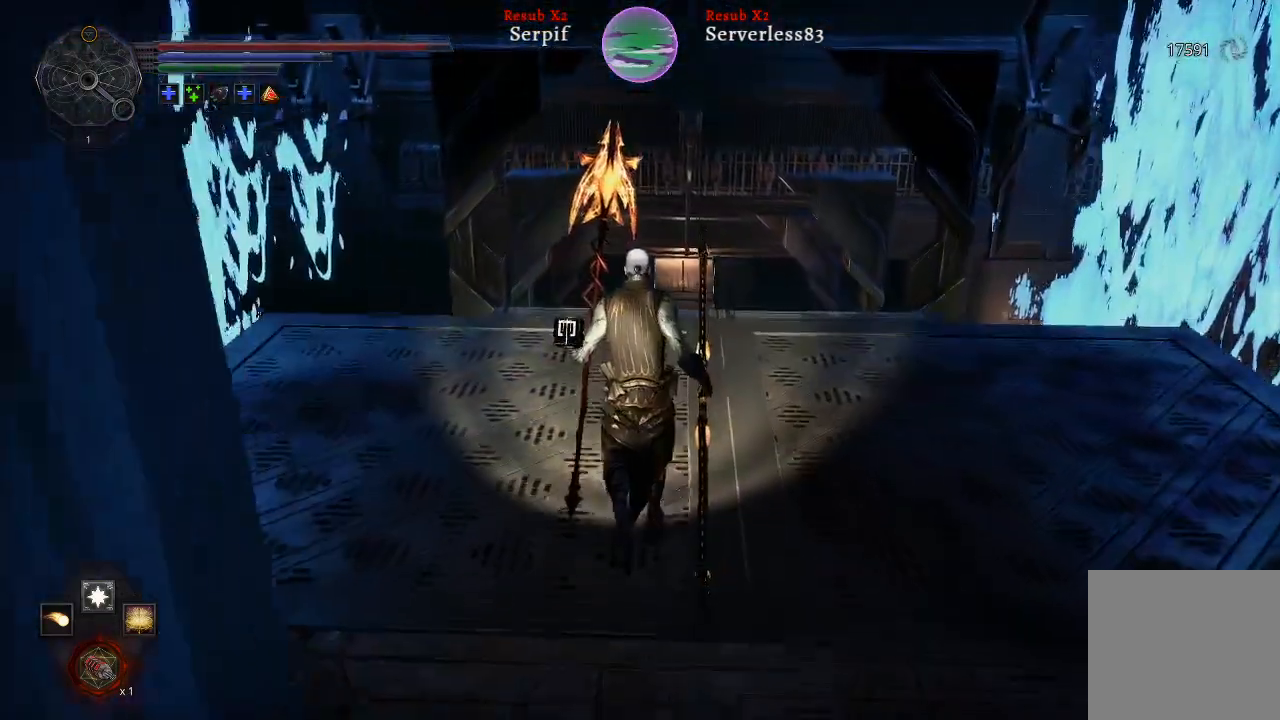
Gameplay with a controller (Xbox layout); each line is a JSON object with the inputs held at the frame after it. "events" lists button and stick changes between this image and that frame as [ms after this image, input, new state], when the widget could be followed in between.
{"buttons": [], "left_stick": "up", "right_stick": "center", "events": []}
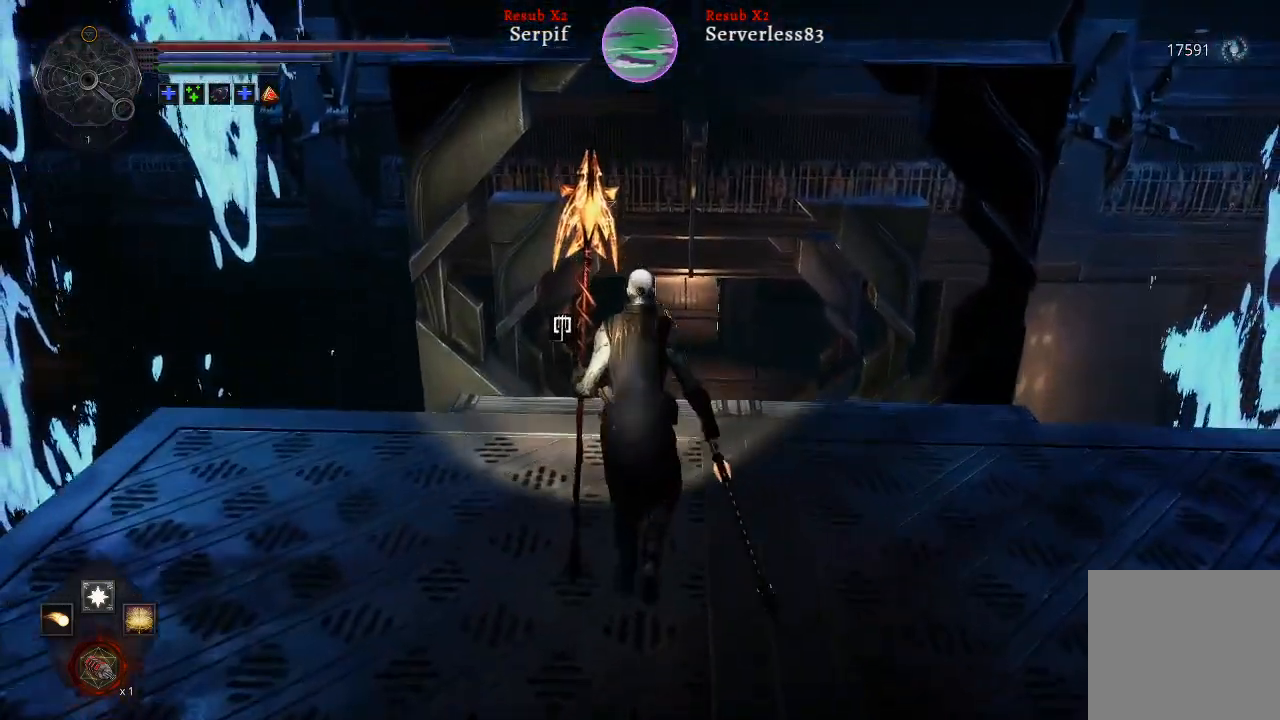
{"buttons": [], "left_stick": "center", "right_stick": "center", "events": [[117, "left_stick", "center"], [183, "right_stick", "up-left"], [317, "right_stick", "center"]]}
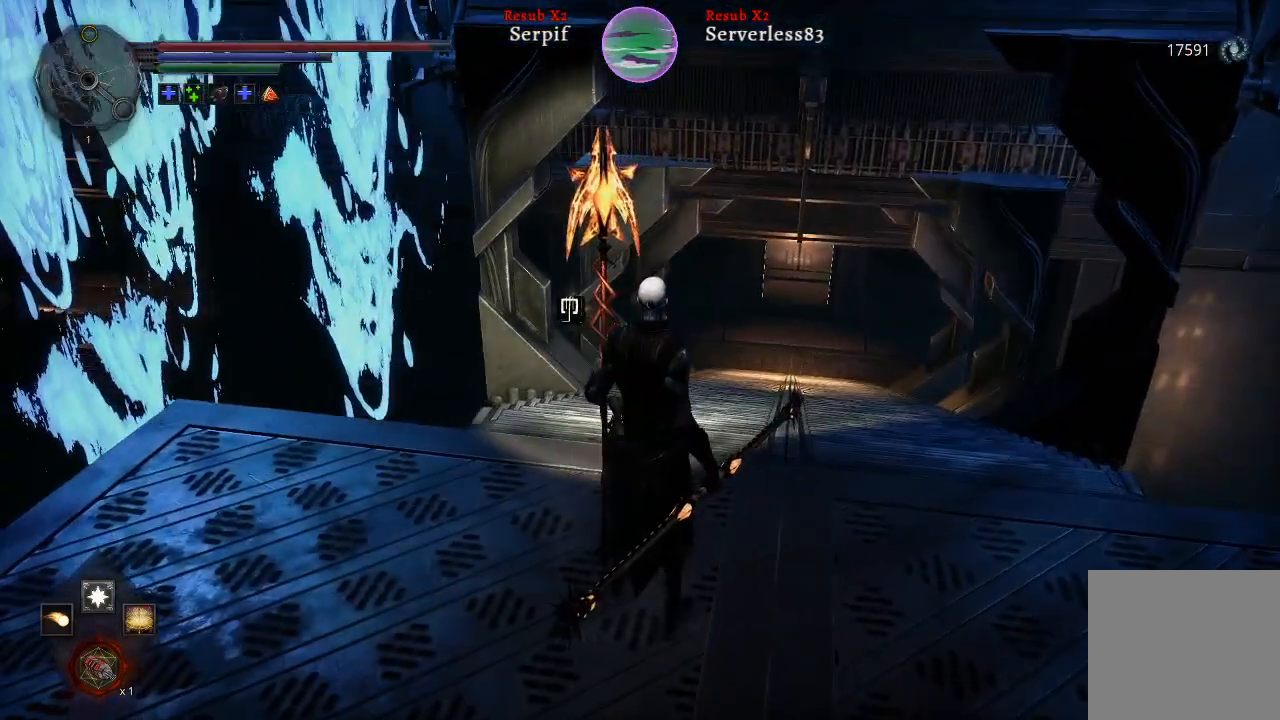
{"buttons": [], "left_stick": "center", "right_stick": "left", "events": [[33, "right_stick", "left"]]}
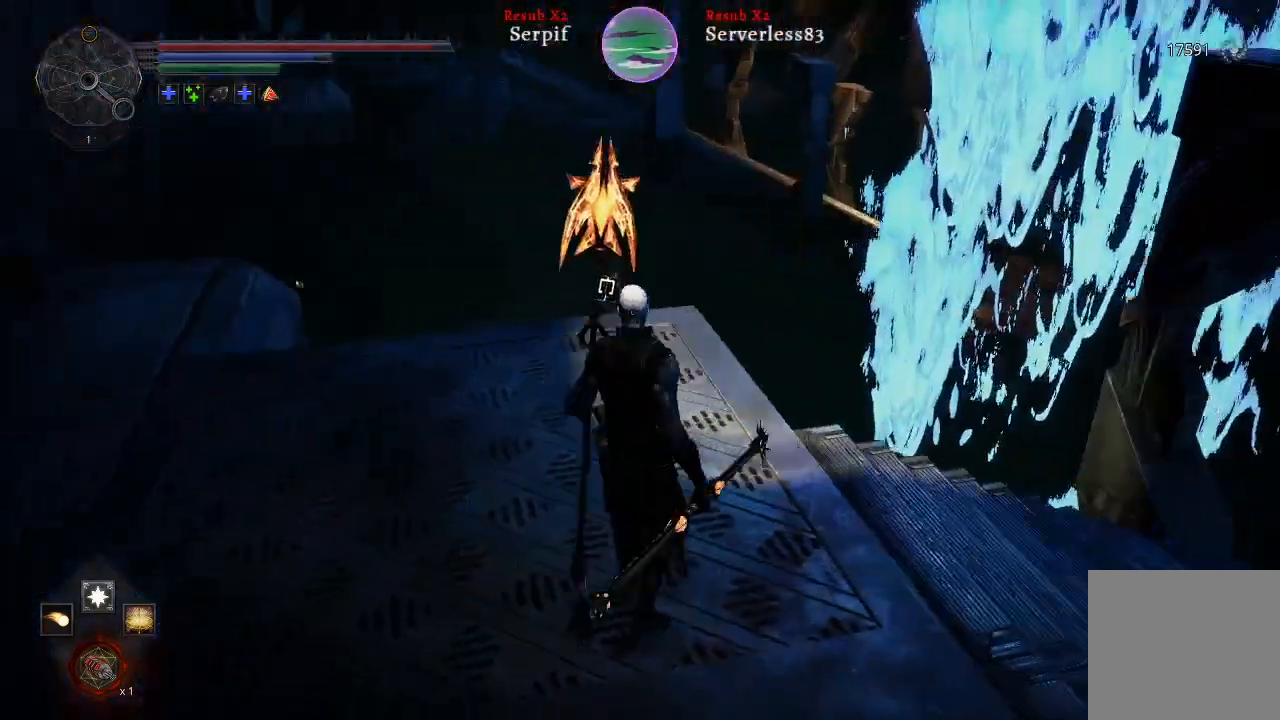
{"buttons": [], "left_stick": "up", "right_stick": "left", "events": [[33, "left_stick", "left"], [317, "left_stick", "up"]]}
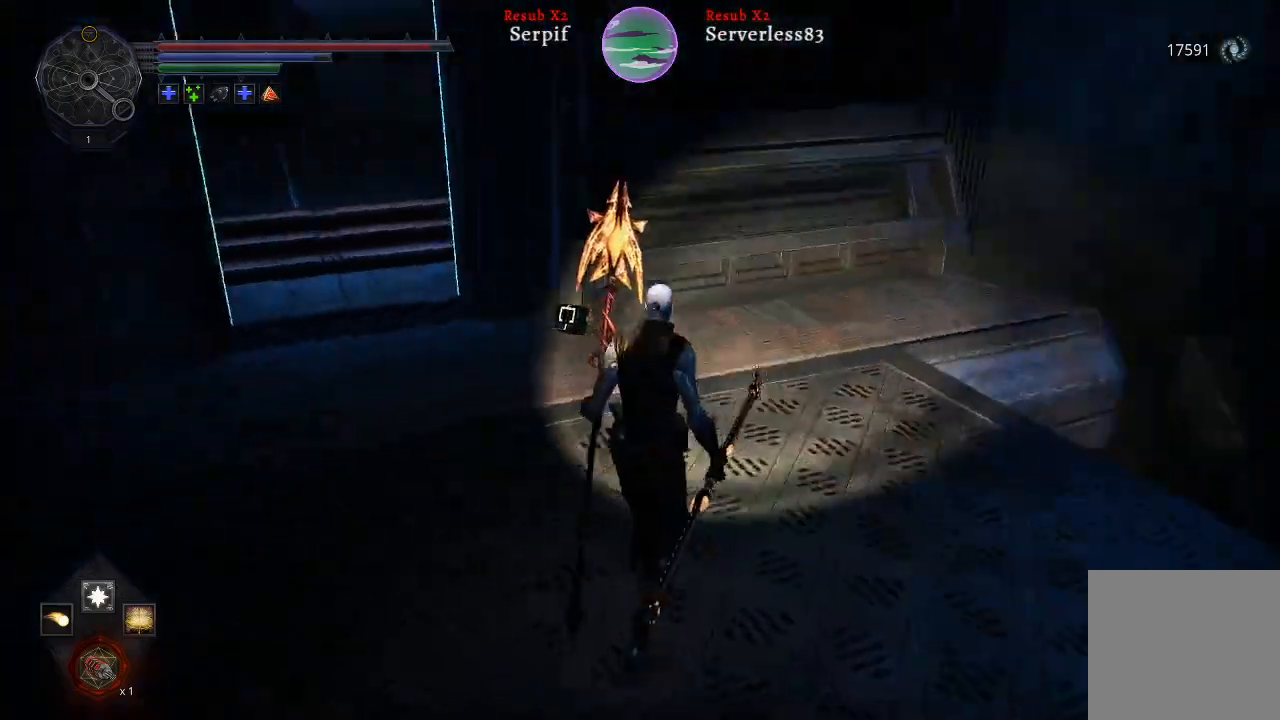
{"buttons": [], "left_stick": "center", "right_stick": "left", "events": [[200, "left_stick", "center"]]}
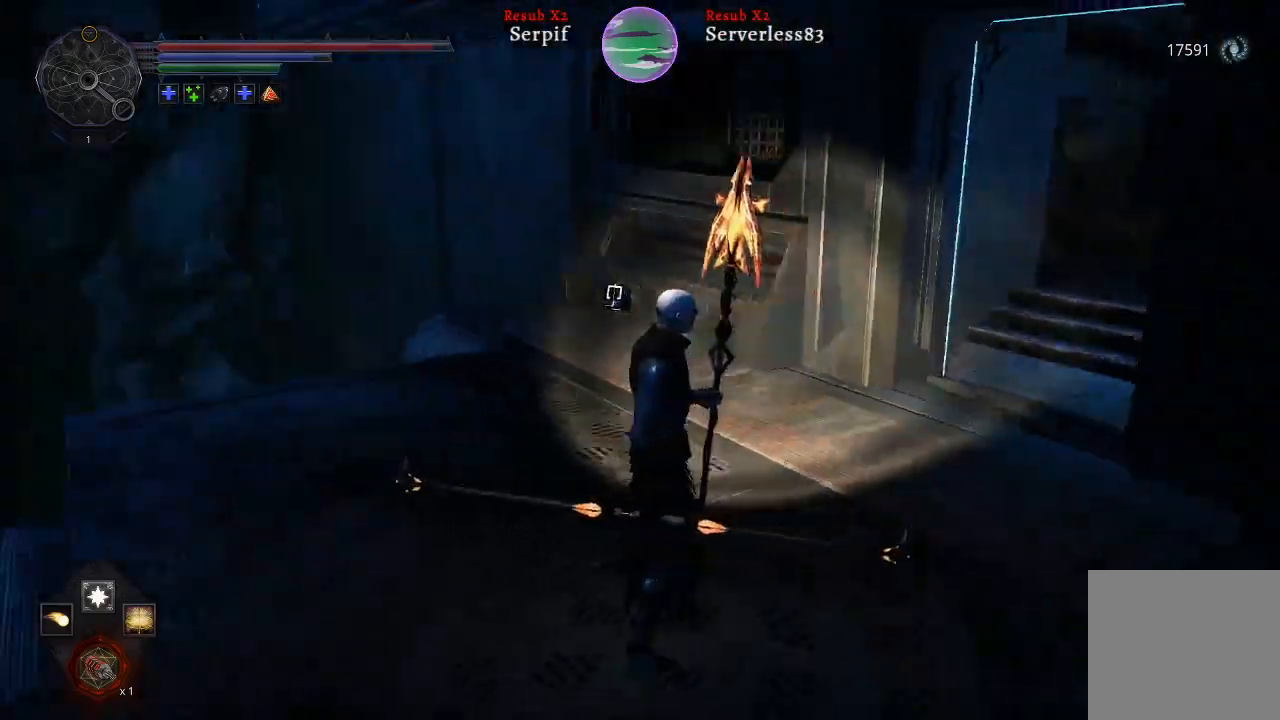
{"buttons": [], "left_stick": "up", "right_stick": "left", "events": [[200, "left_stick", "up"]]}
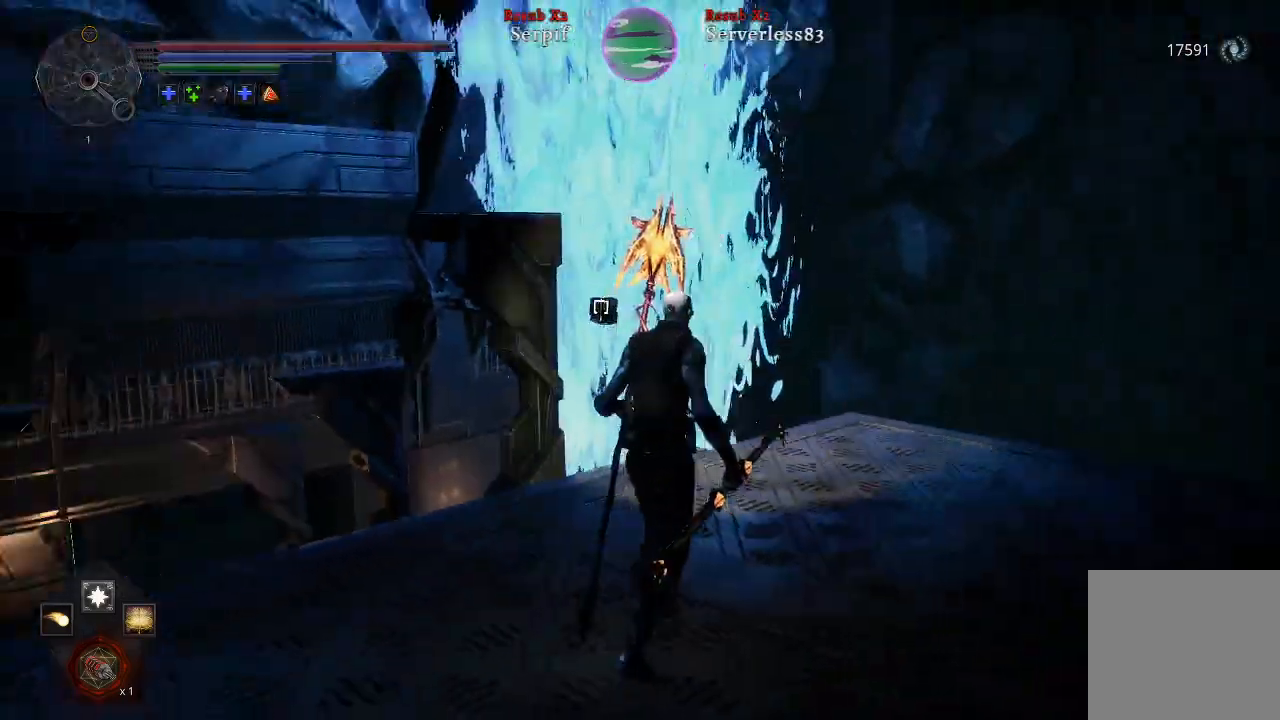
{"buttons": ["L2"], "left_stick": "up", "right_stick": "up-left", "events": [[350, "L2", "down"], [383, "right_stick", "up-left"]]}
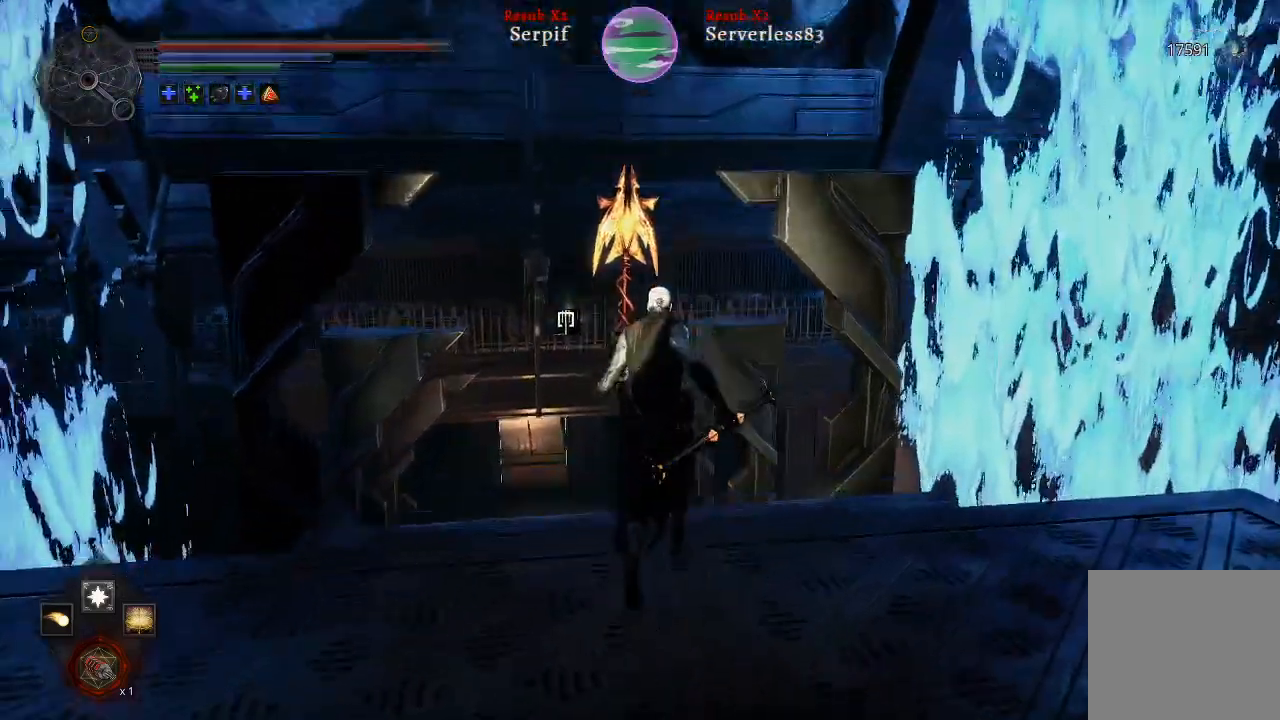
{"buttons": ["L2"], "left_stick": "up", "right_stick": "left", "events": [[283, "right_stick", "left"]]}
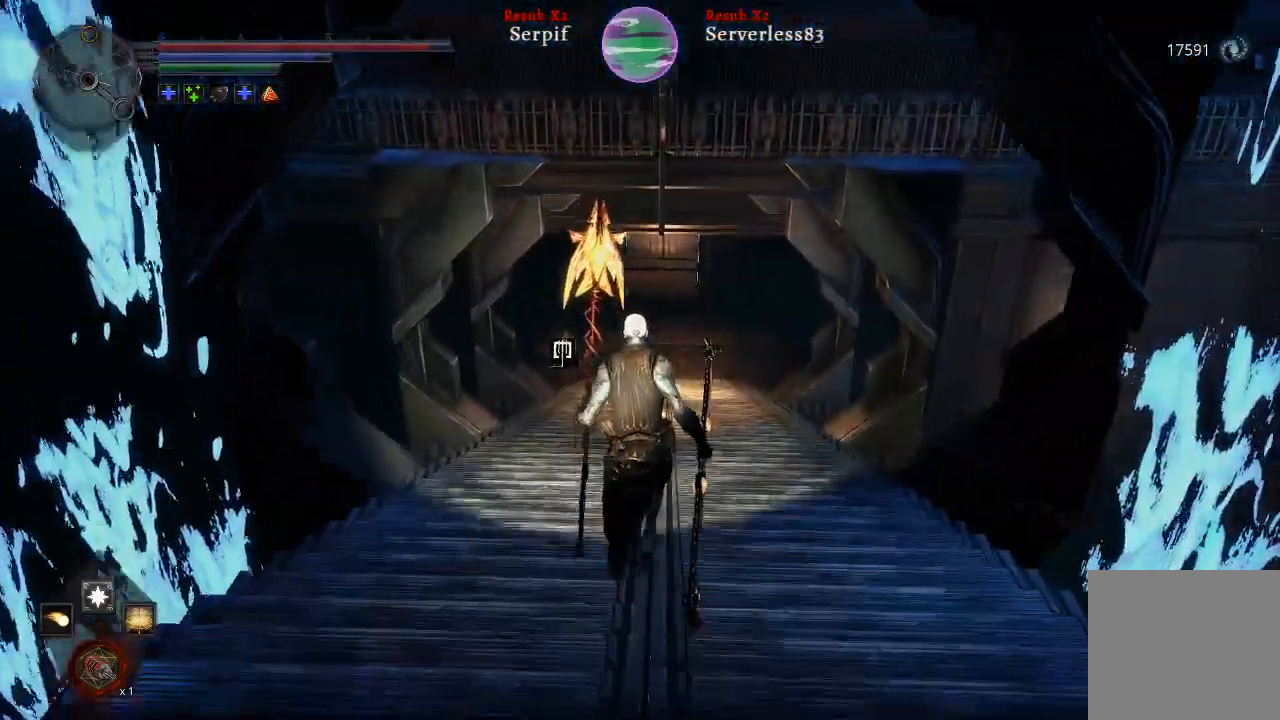
{"buttons": ["L2"], "left_stick": "up", "right_stick": "center", "events": [[167, "right_stick", "center"]]}
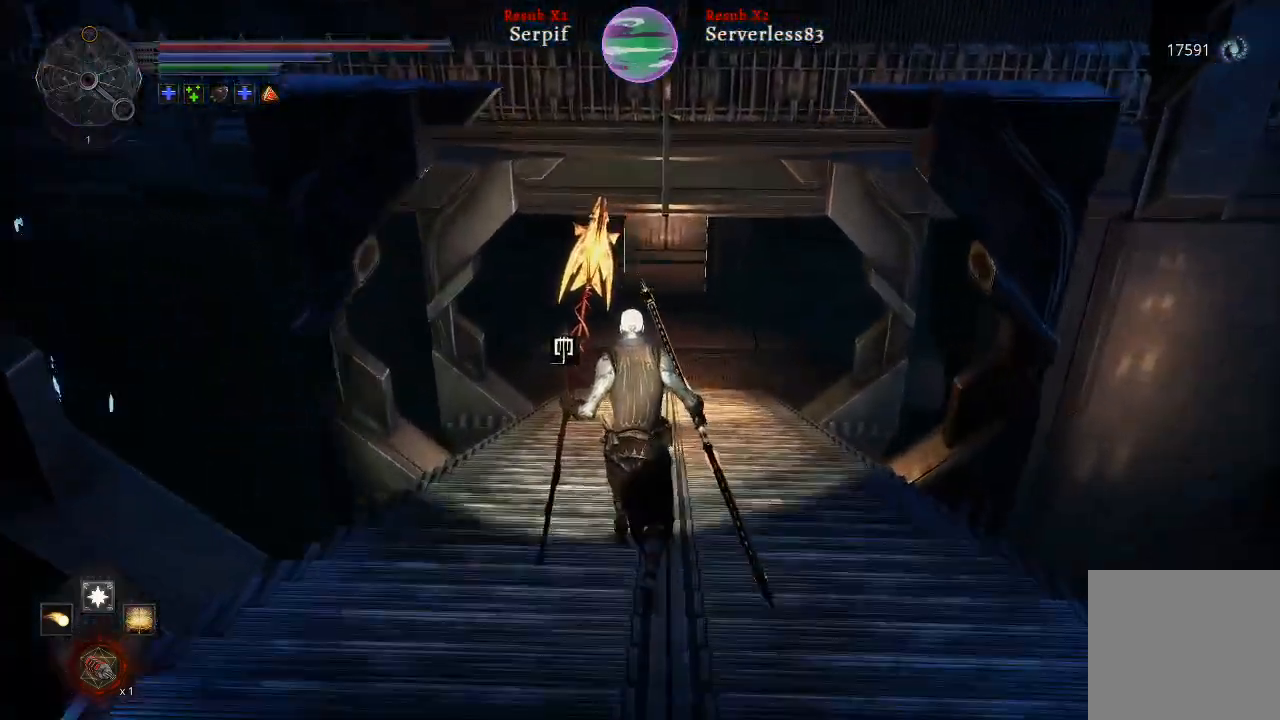
{"buttons": ["L2"], "left_stick": "up", "right_stick": "down-left", "events": [[483, "right_stick", "down-left"]]}
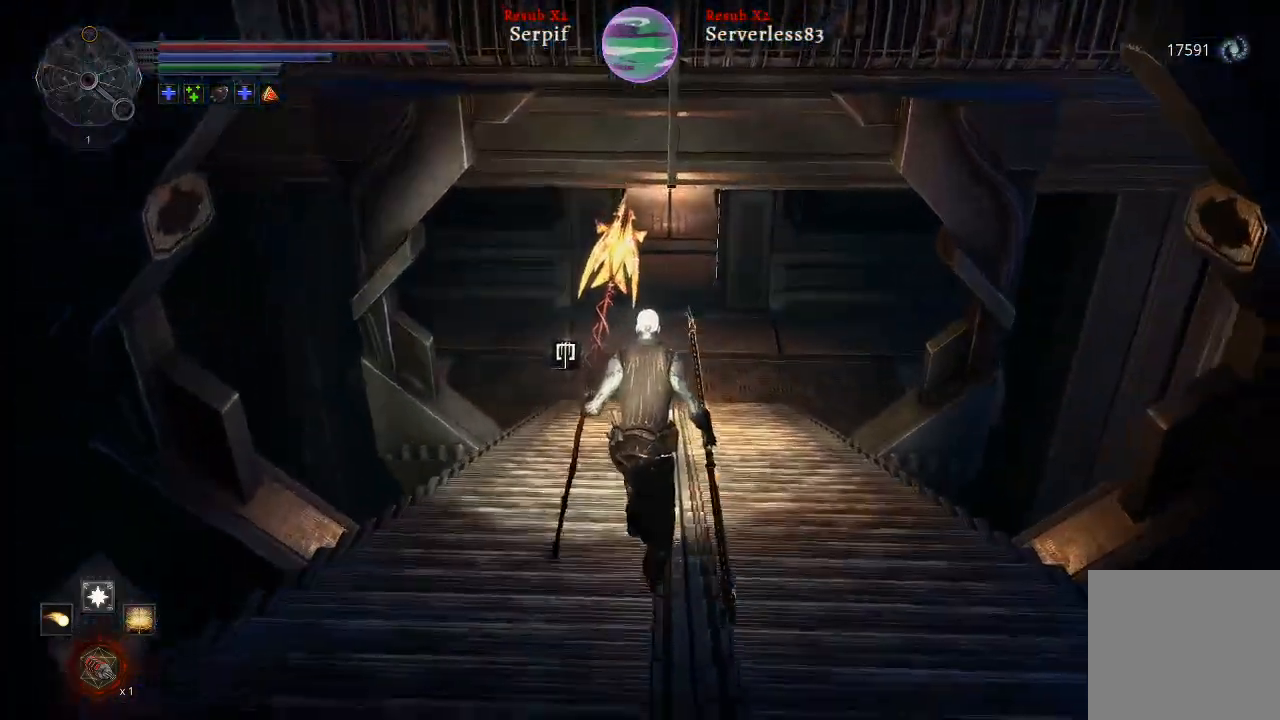
{"buttons": ["L2"], "left_stick": "up", "right_stick": "down-left", "events": []}
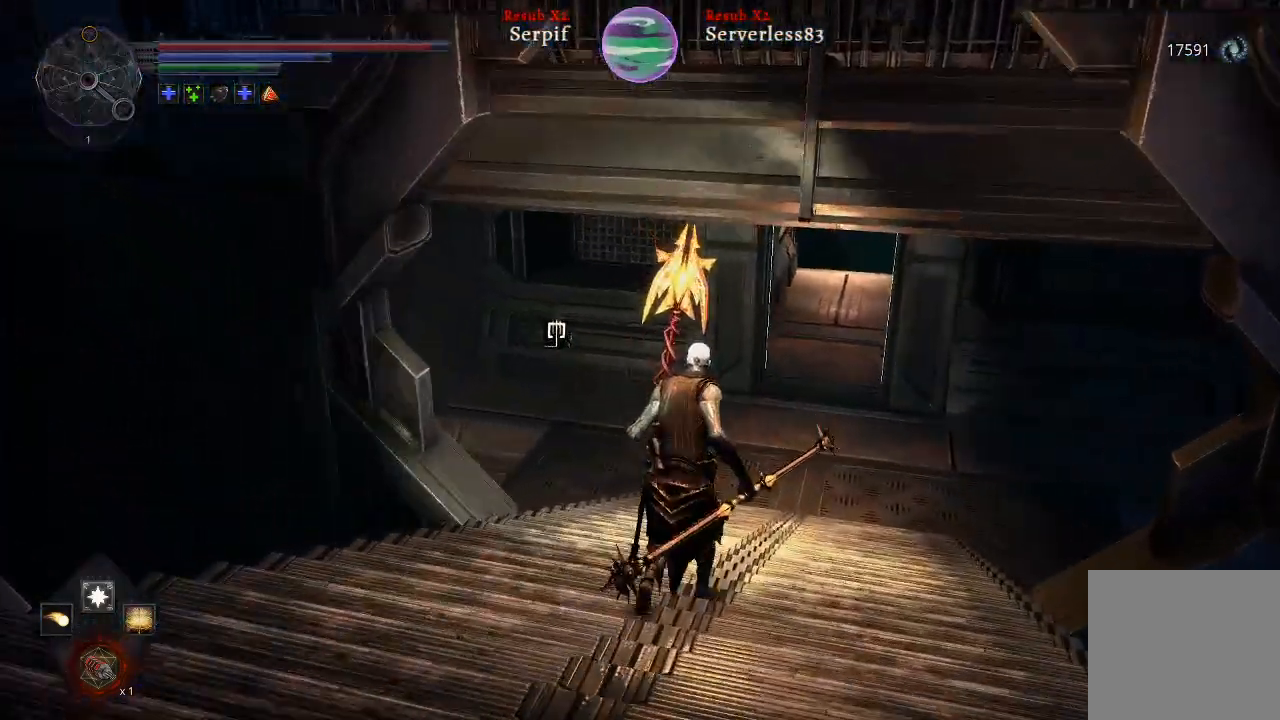
{"buttons": ["L2"], "left_stick": "up", "right_stick": "left", "events": [[200, "right_stick", "left"]]}
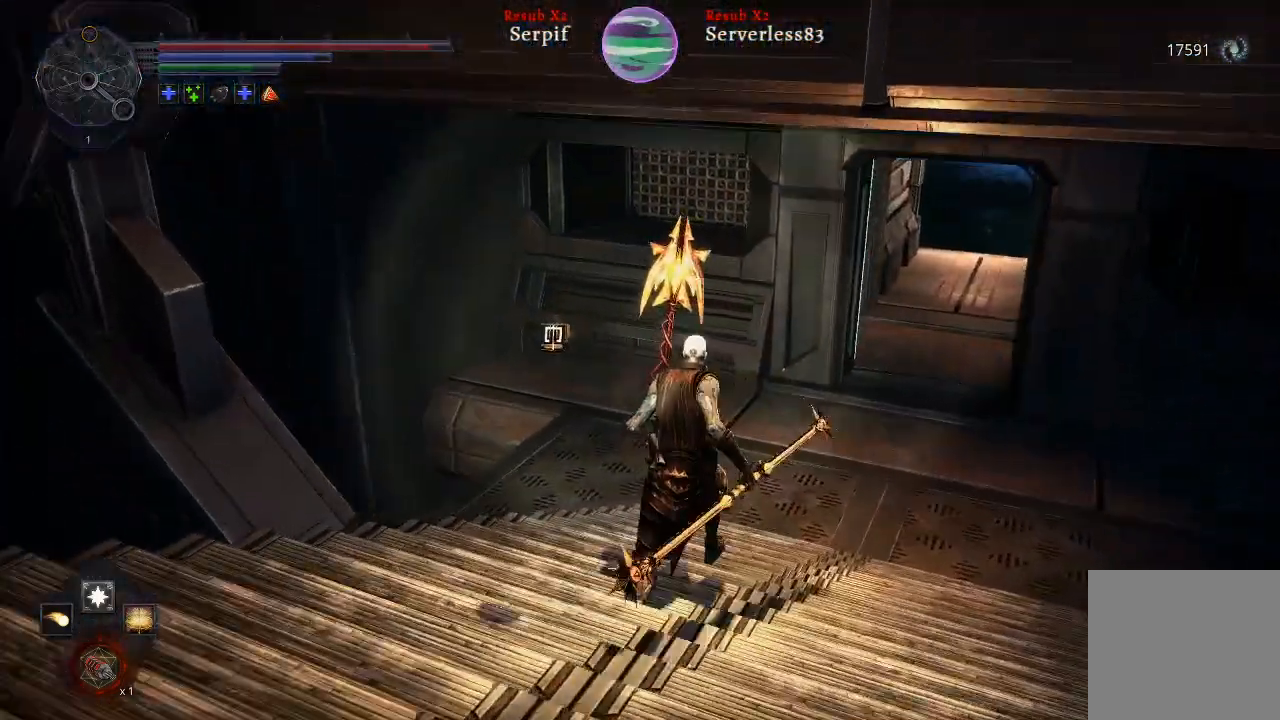
{"buttons": ["L2"], "left_stick": "up", "right_stick": "left", "events": []}
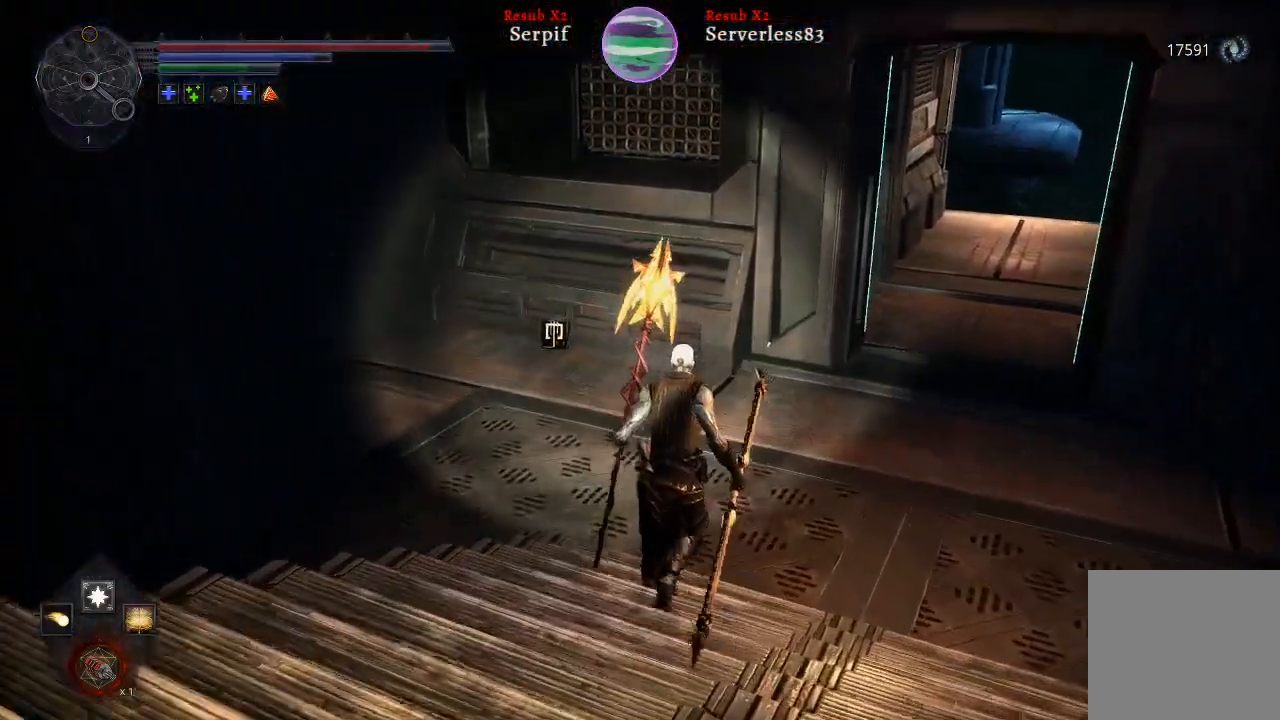
{"buttons": ["L2"], "left_stick": "up", "right_stick": "center", "events": [[150, "right_stick", "right"], [500, "right_stick", "center"]]}
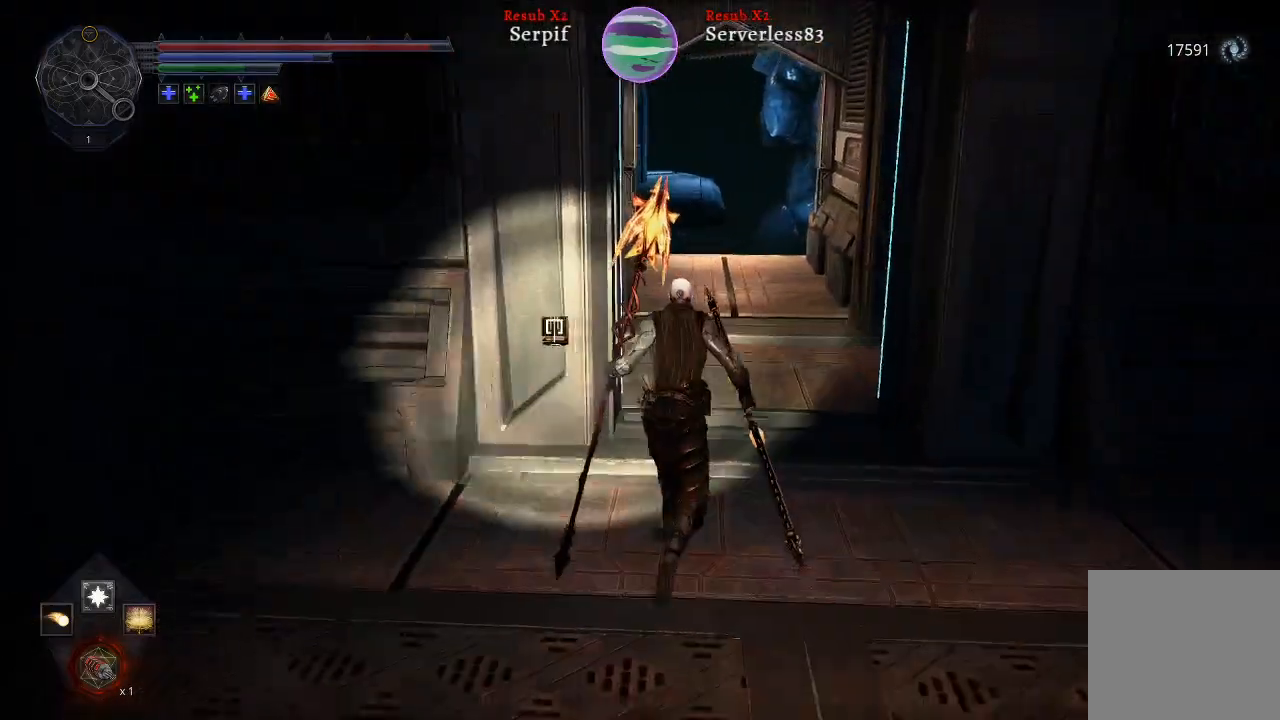
{"buttons": ["L2"], "left_stick": "up", "right_stick": "center", "events": []}
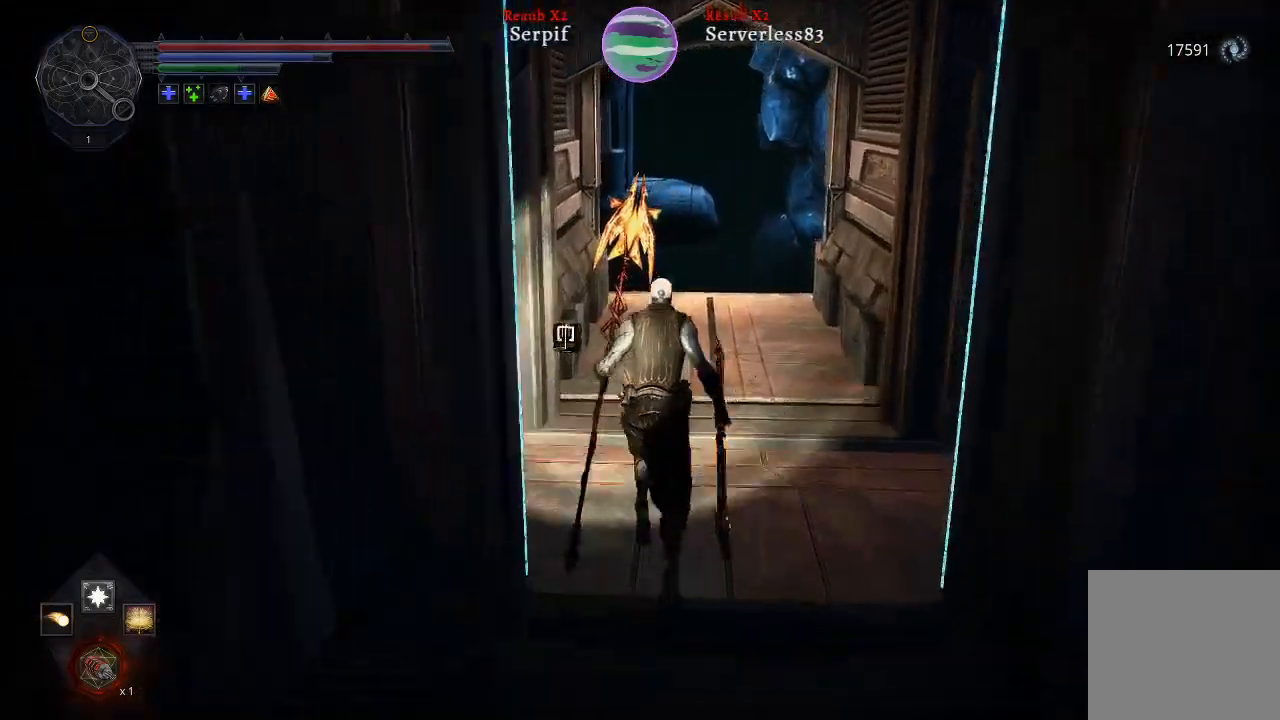
{"buttons": [], "left_stick": "up", "right_stick": "center", "events": [[333, "L2", "up"]]}
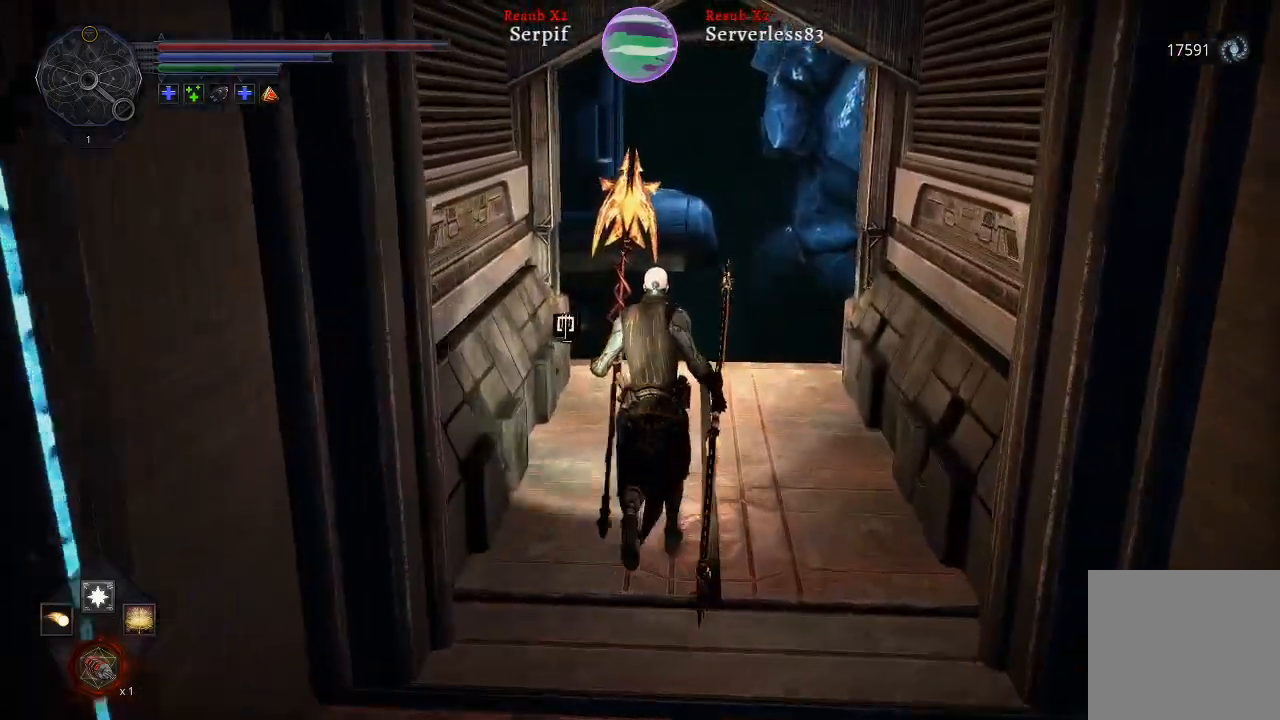
{"buttons": [], "left_stick": "up-right", "right_stick": "center", "events": [[133, "right_stick", "left"], [167, "left_stick", "center"], [333, "right_stick", "center"], [350, "left_stick", "up"], [450, "left_stick", "up-right"]]}
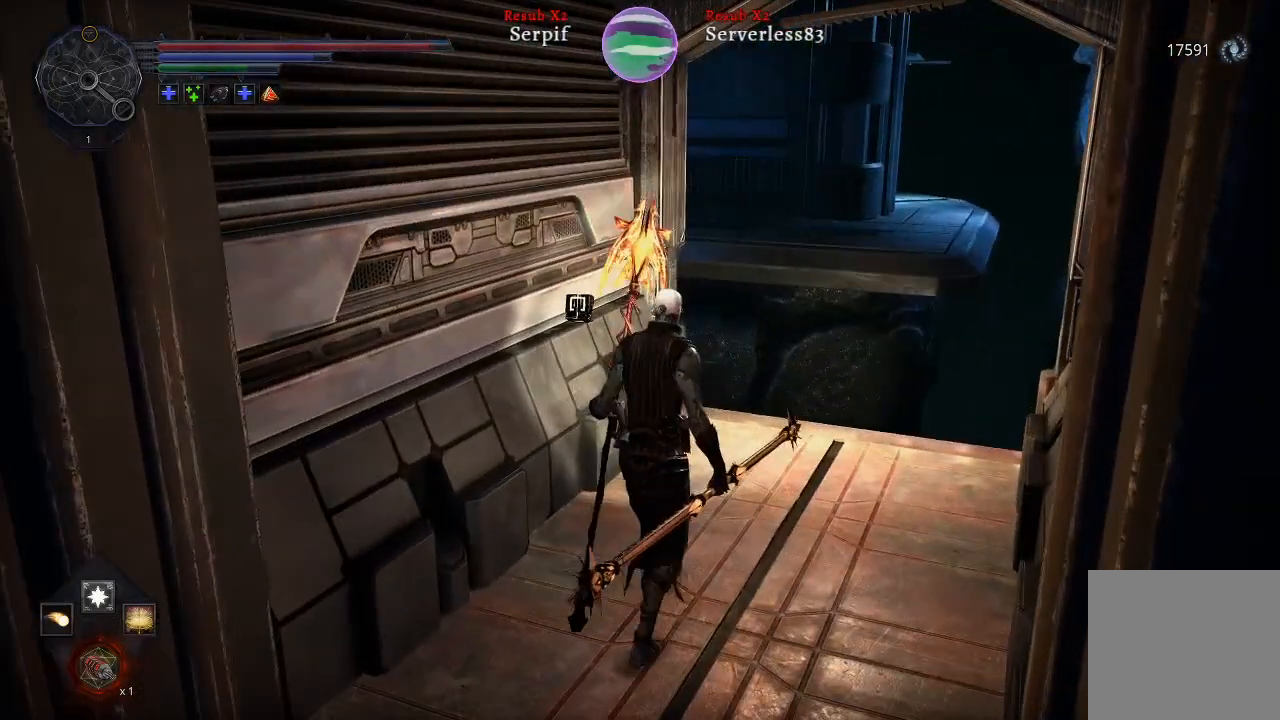
{"buttons": [], "left_stick": "up-right", "right_stick": "left", "events": [[400, "right_stick", "left"]]}
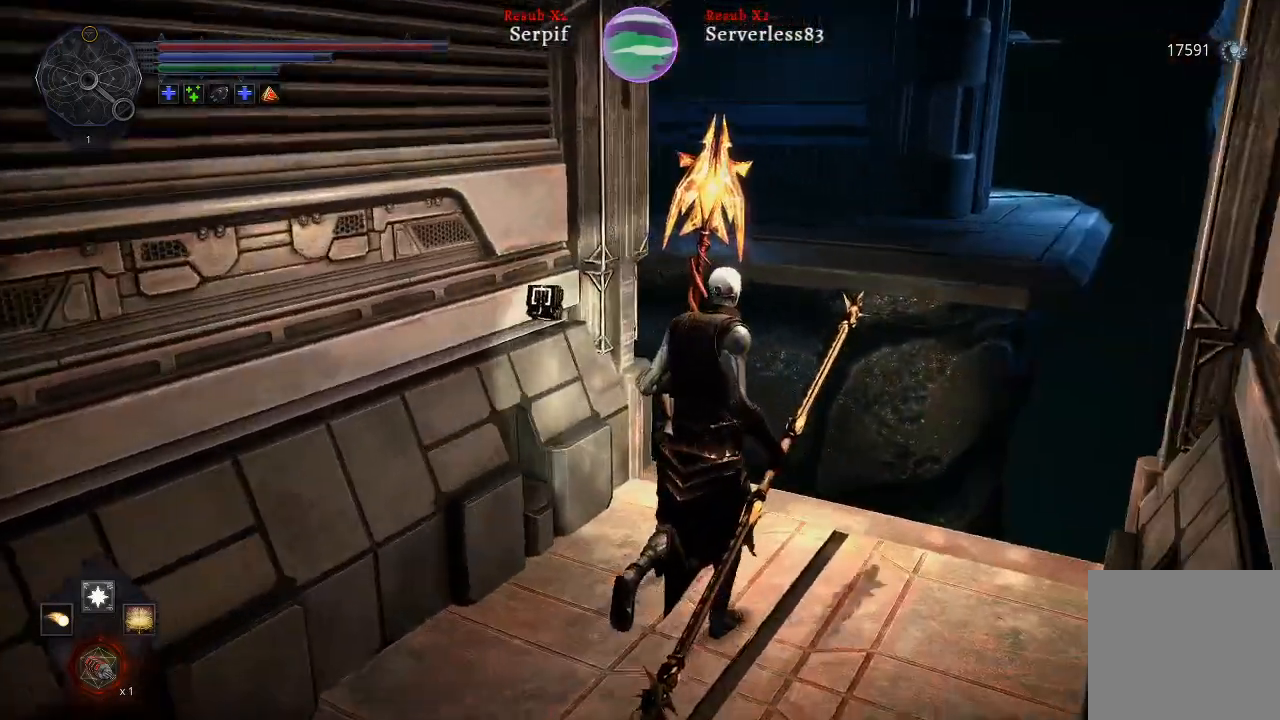
{"buttons": [], "left_stick": "center", "right_stick": "left", "events": [[317, "left_stick", "center"]]}
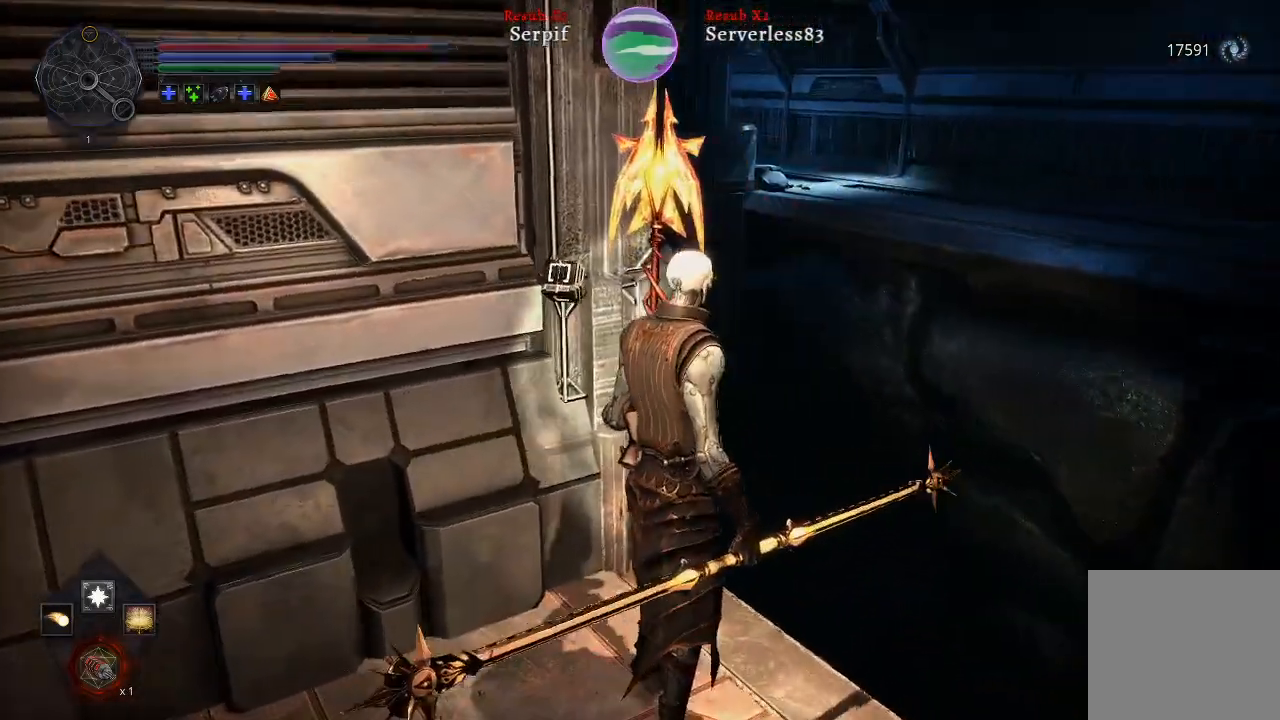
{"buttons": [], "left_stick": "center", "right_stick": "center", "events": [[467, "right_stick", "center"]]}
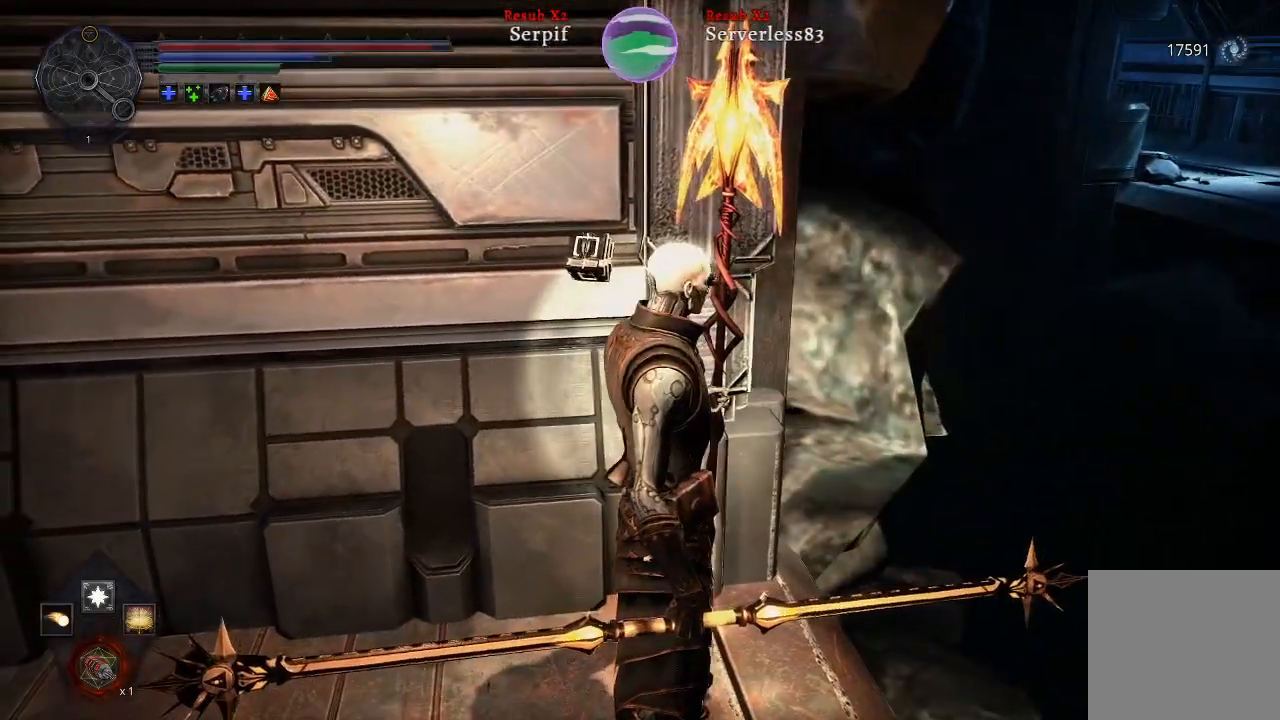
{"buttons": [], "left_stick": "center", "right_stick": "up-right", "events": [[183, "right_stick", "up"], [333, "right_stick", "up-right"]]}
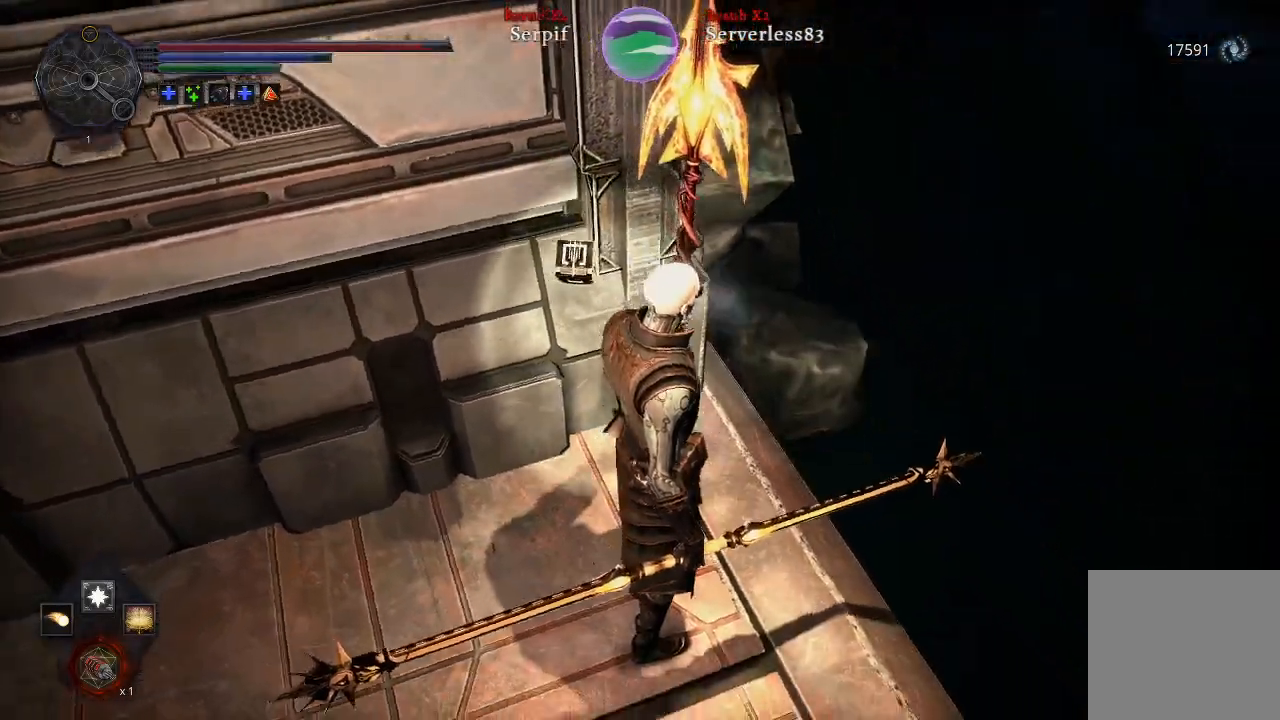
{"buttons": [], "left_stick": "center", "right_stick": "right", "events": [[183, "right_stick", "right"]]}
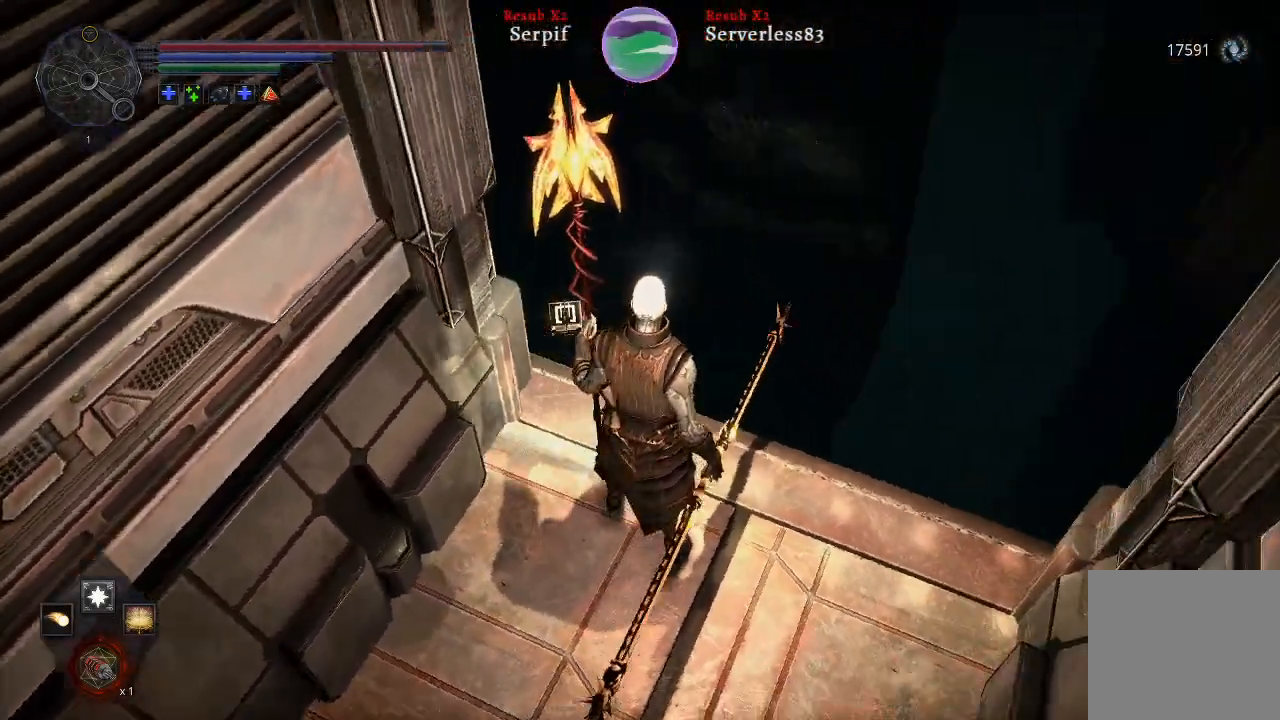
{"buttons": [], "left_stick": "center", "right_stick": "down-right", "events": [[67, "right_stick", "down-right"], [267, "right_stick", "down"], [450, "right_stick", "down-right"]]}
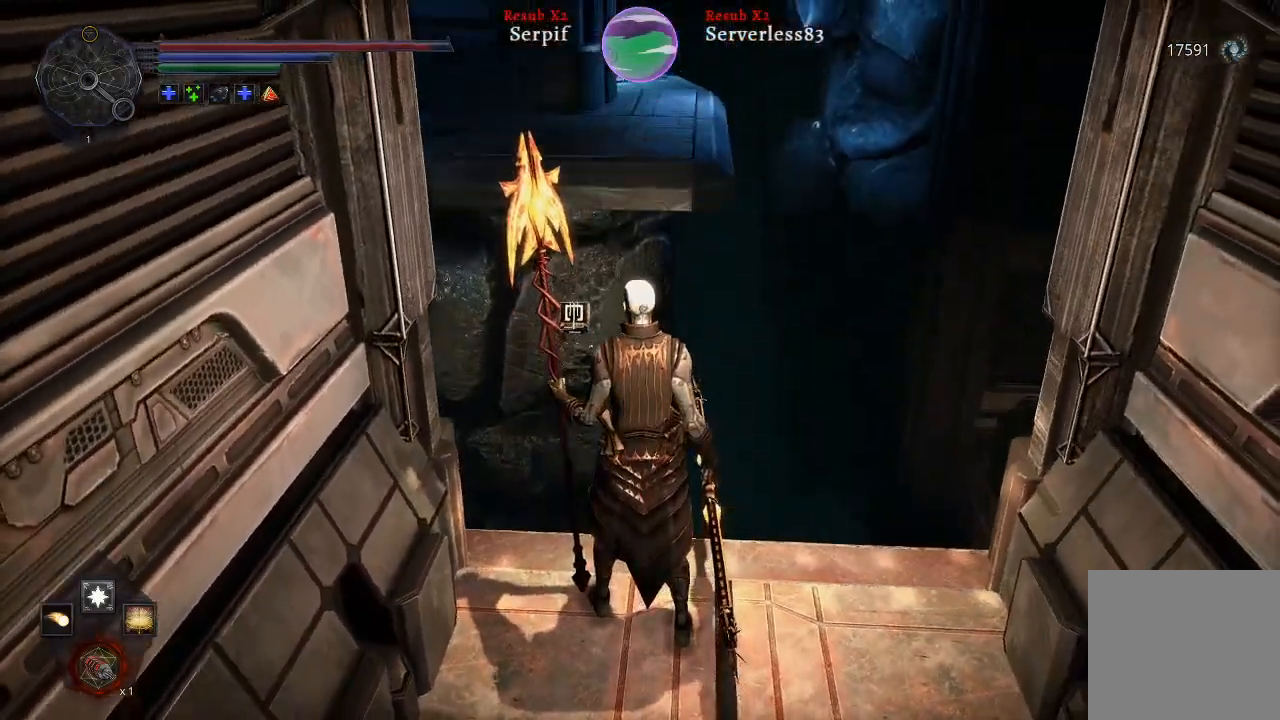
{"buttons": [], "left_stick": "center", "right_stick": "center", "events": [[300, "right_stick", "down-left"], [500, "right_stick", "center"]]}
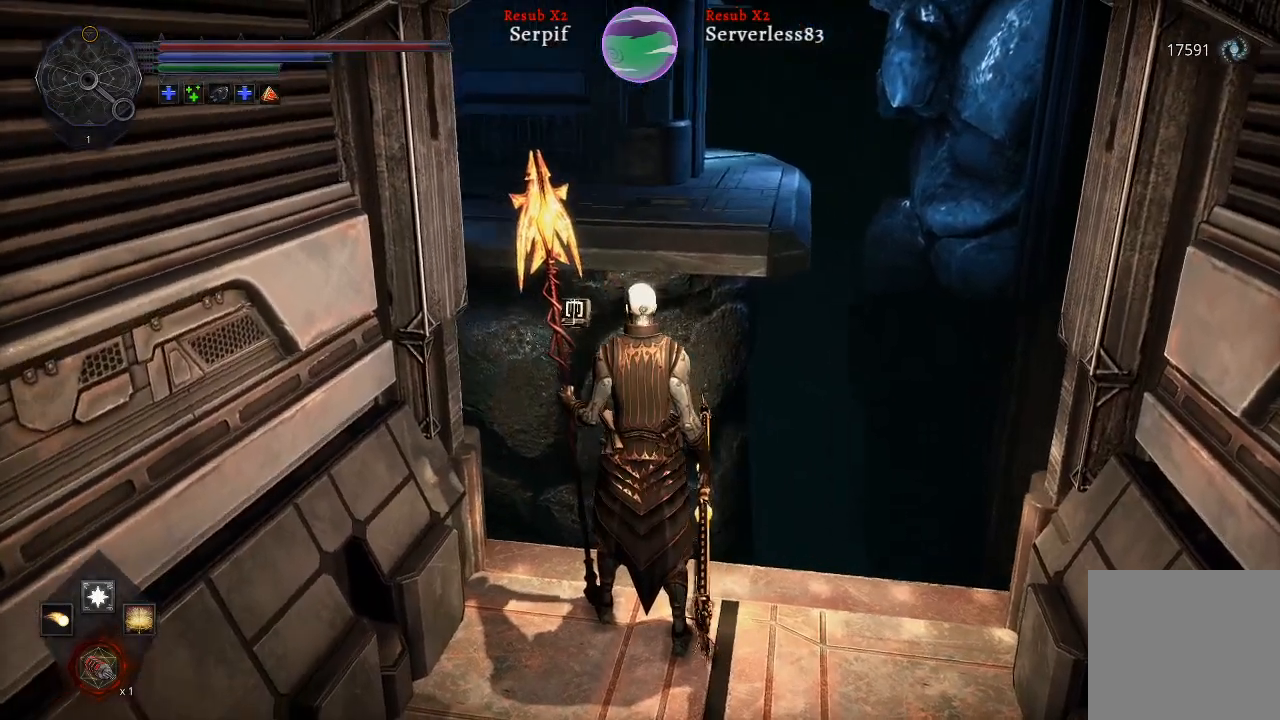
{"buttons": [], "left_stick": "center", "right_stick": "center", "events": []}
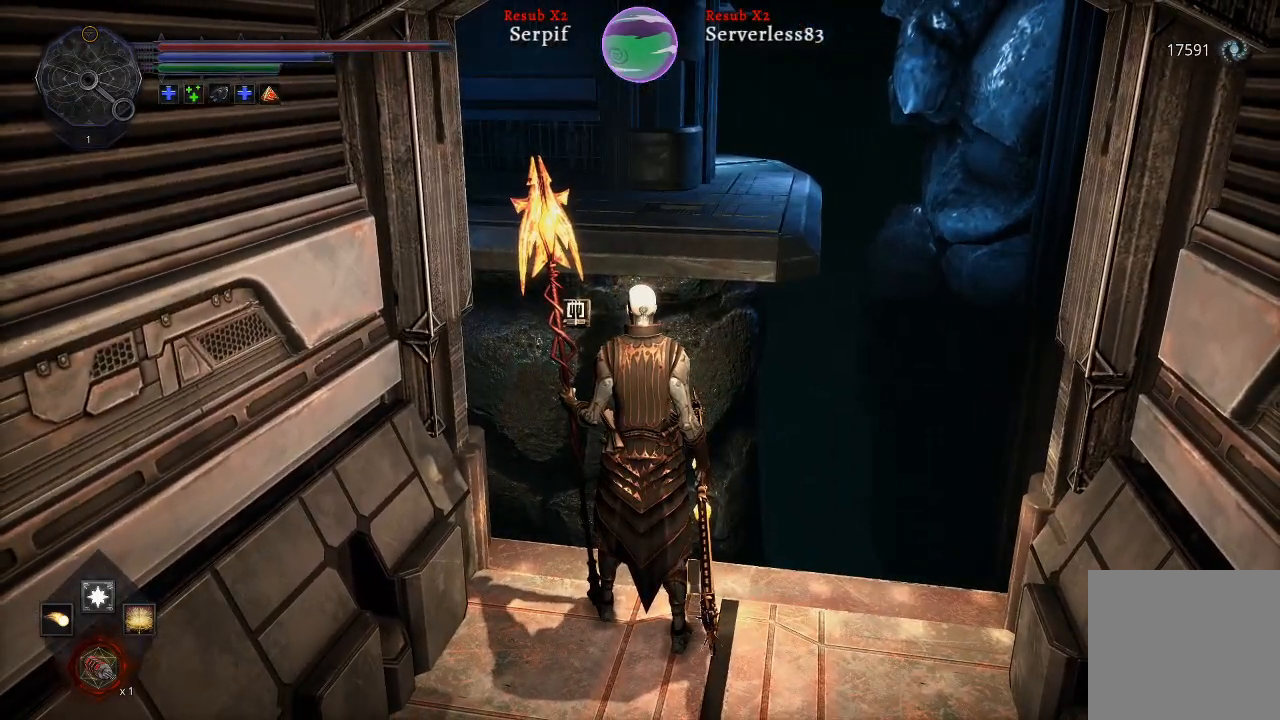
{"buttons": [], "left_stick": "center", "right_stick": "center", "events": []}
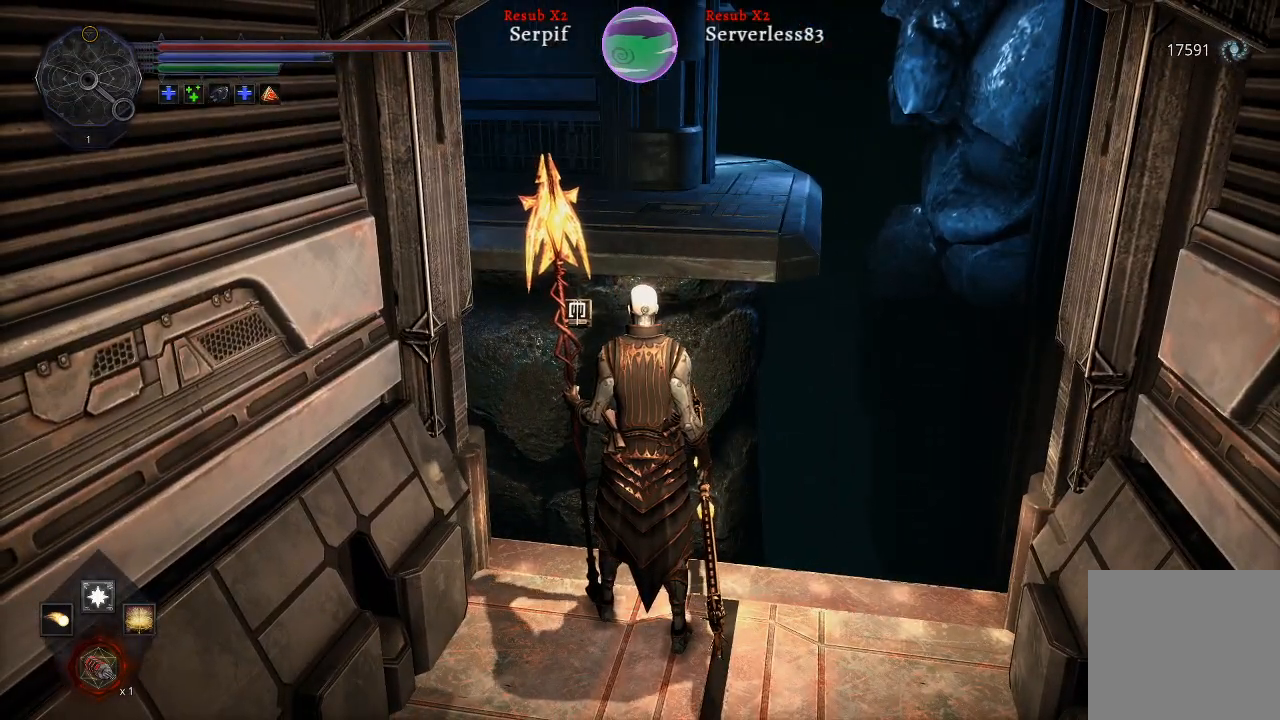
{"buttons": ["DPAD_UP"], "left_stick": "center", "right_stick": "center", "events": [[33, "DPAD_UP", "down"]]}
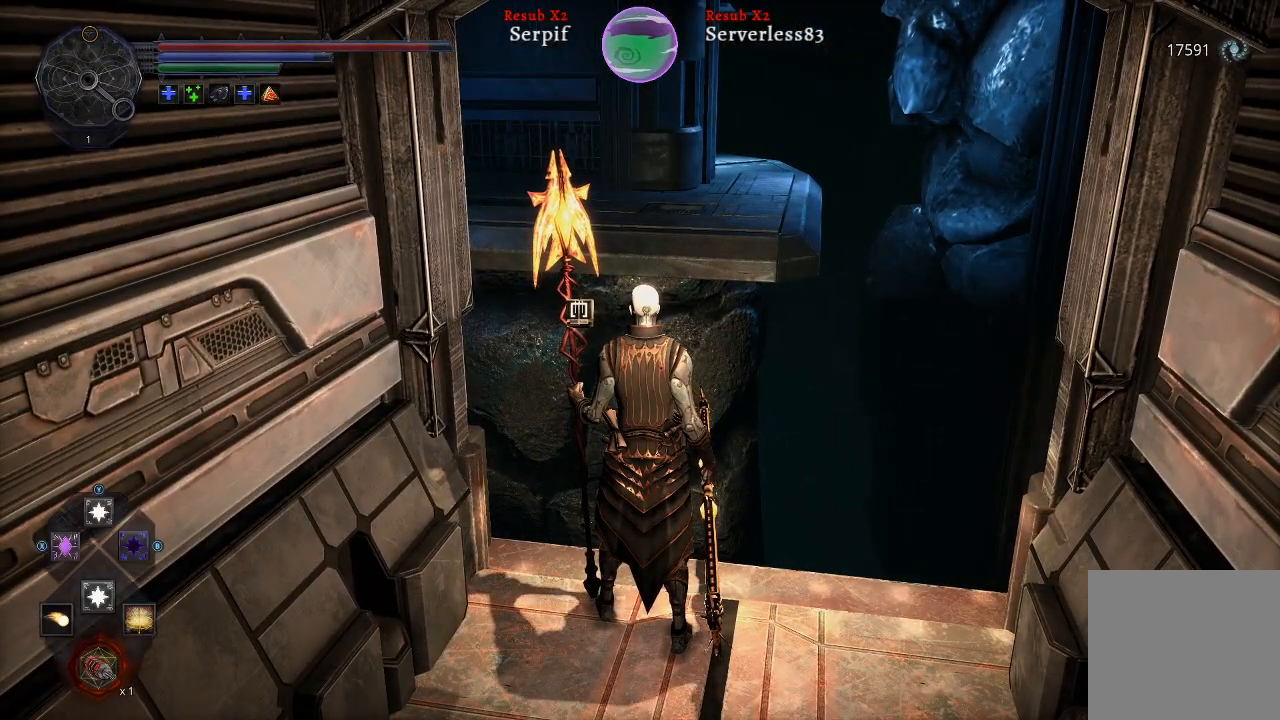
{"buttons": ["DPAD_UP"], "left_stick": "center", "right_stick": "center", "events": [[333, "B", "down"], [400, "B", "up"]]}
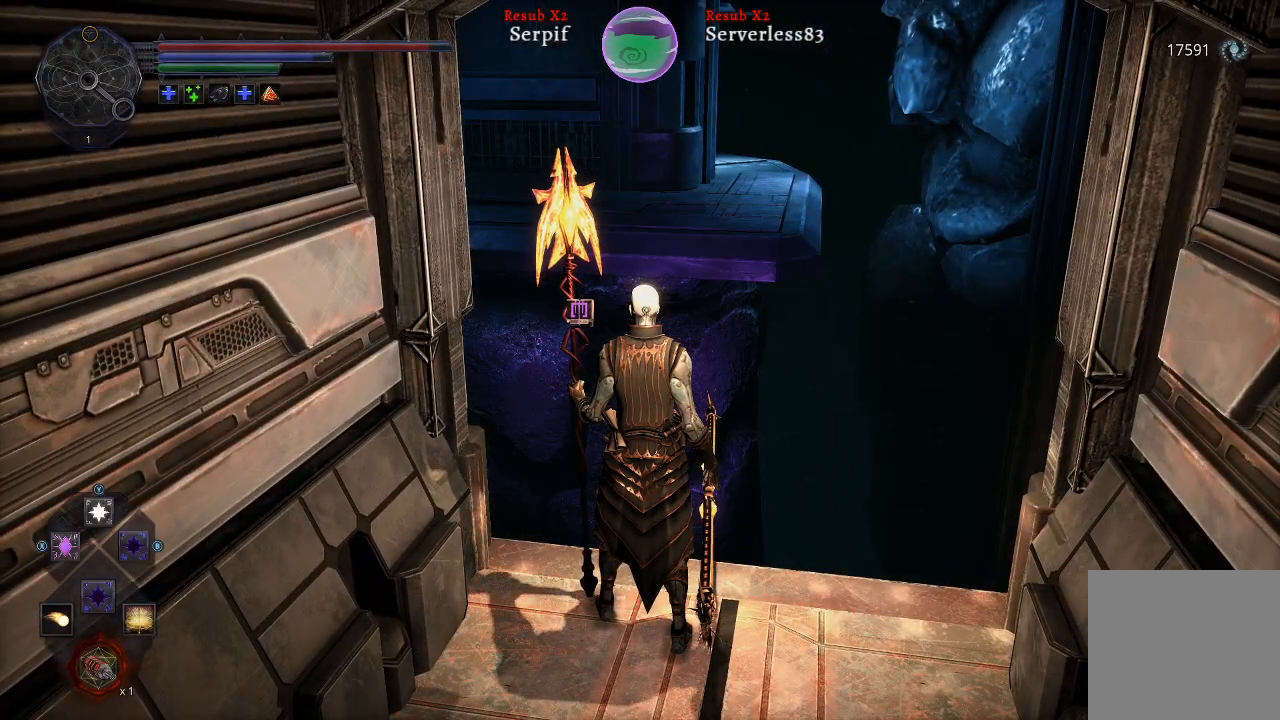
{"buttons": [], "left_stick": "center", "right_stick": "up-left", "events": [[83, "DPAD_UP", "up"], [467, "right_stick", "up-left"]]}
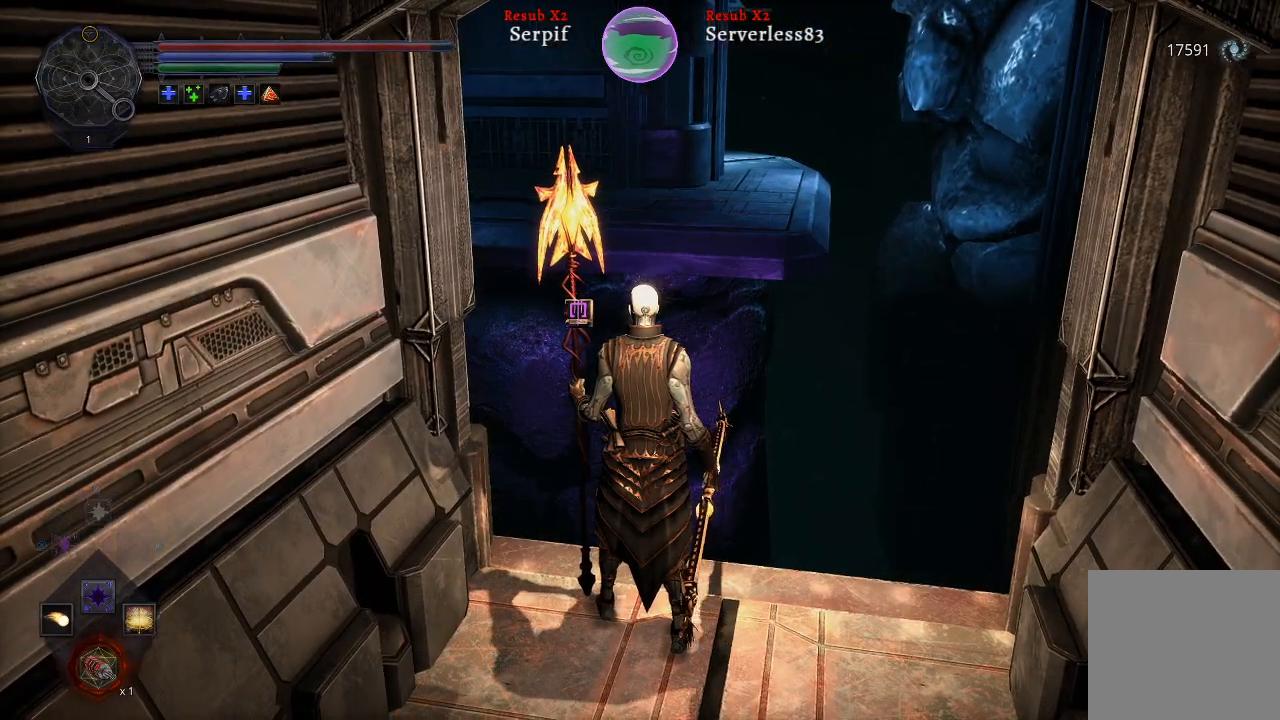
{"buttons": [], "left_stick": "center", "right_stick": "center", "events": [[217, "right_stick", "center"]]}